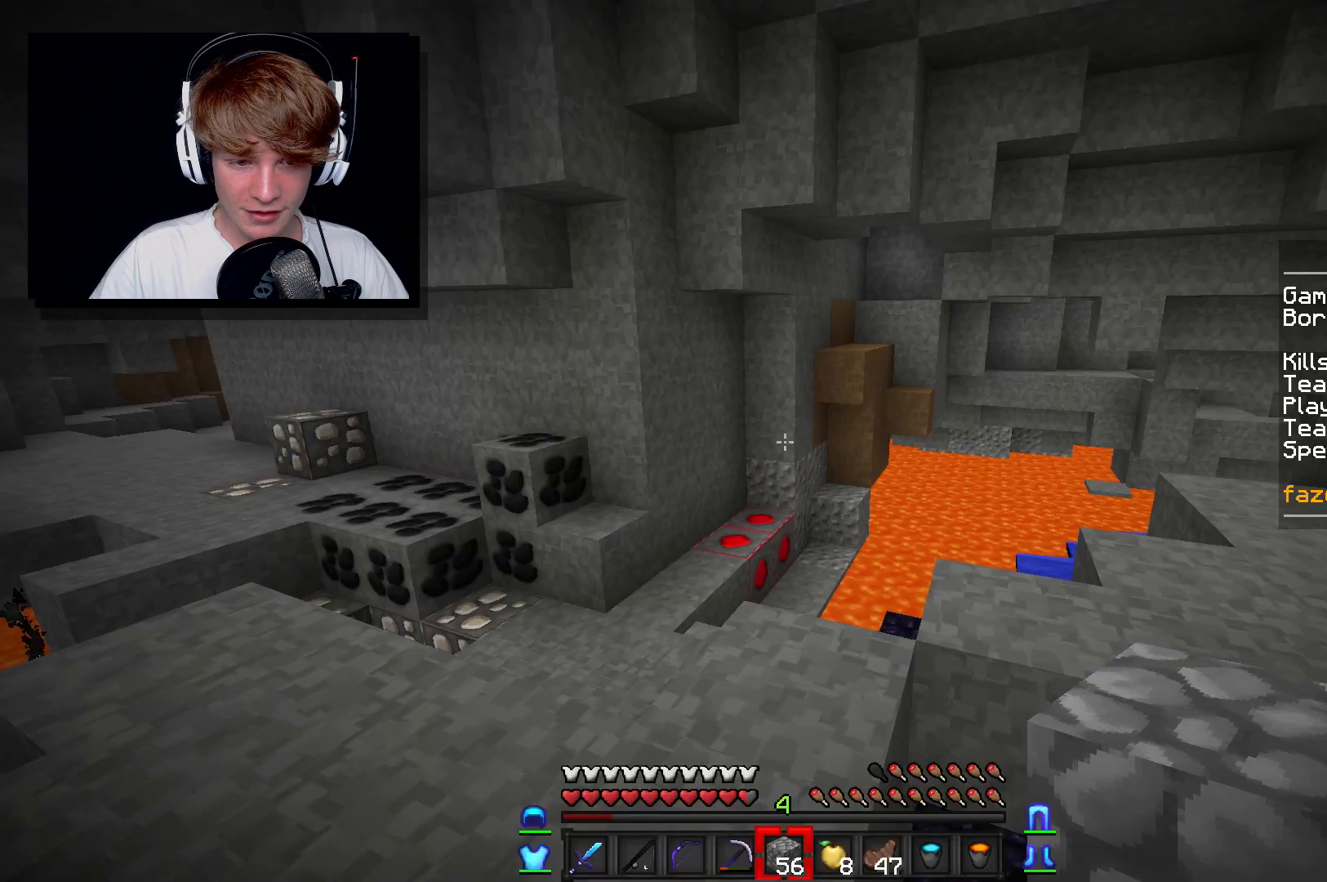
Gameplay with keyboard and mouse; each line is a JSON object with the keys and mouse buttons held at the frame after it. "events" lists presses ("down") and releases ("up") of "a", "d", "s", "w", "mouse_left" and "mouse_right" between this image and that frame as [ms after this image, input, new state], when the widget could be followed in between. "mouse_left", "mouse_right" = the "left", "right" buttons of the "mouse" list. No other keys are recorded. Fast repeated clicks can show as one long hold. Mouse movement is not recorded.
{"keys": ["d", "w"], "mouse": [], "events": [[17, "w", "down"], [83, "a", "down"], [267, "a", "up"], [317, "d", "down"]]}
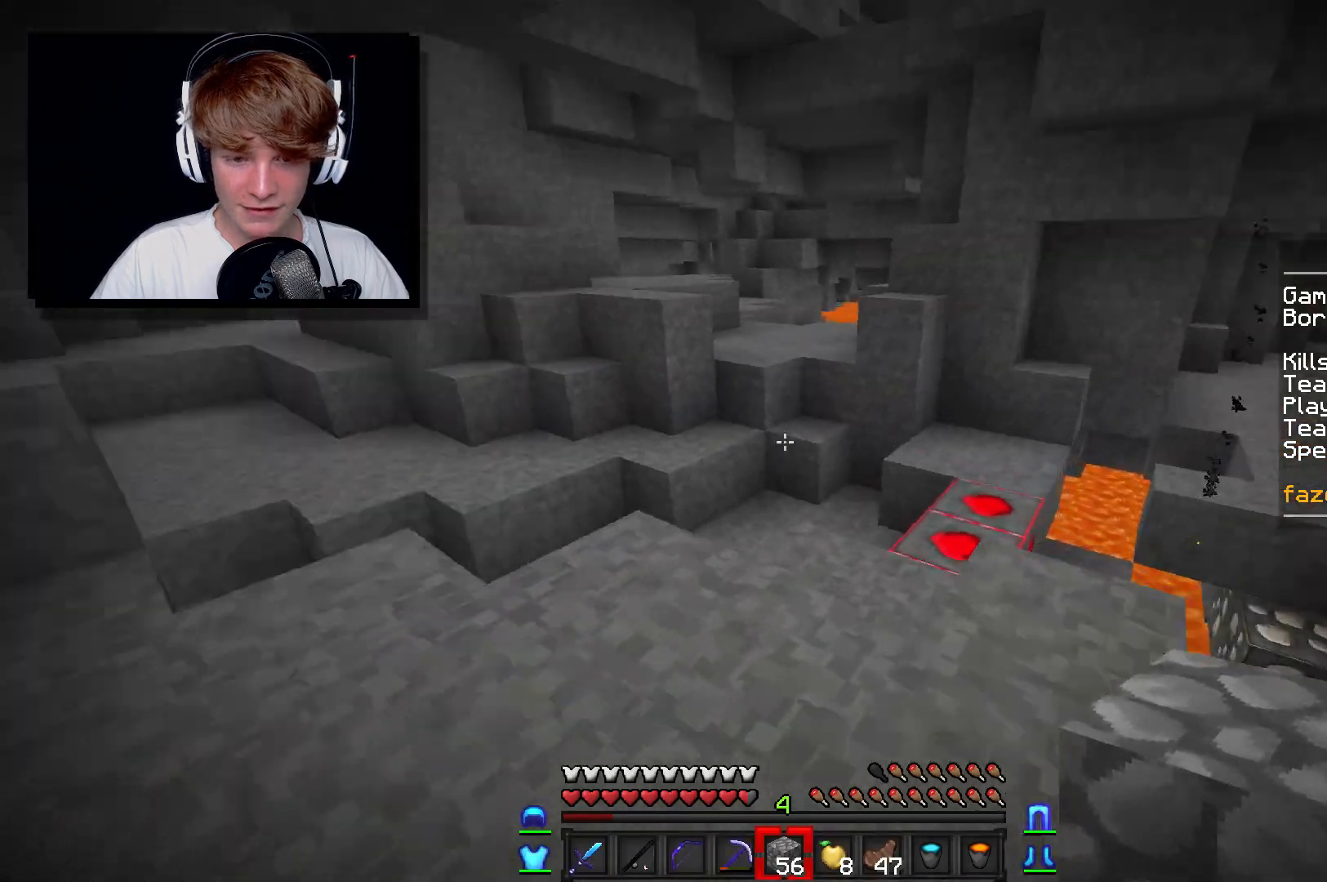
{"keys": ["d", "w"], "mouse": [], "events": [[50, "d", "up"], [300, "w", "up"], [400, "d", "down"], [400, "w", "down"]]}
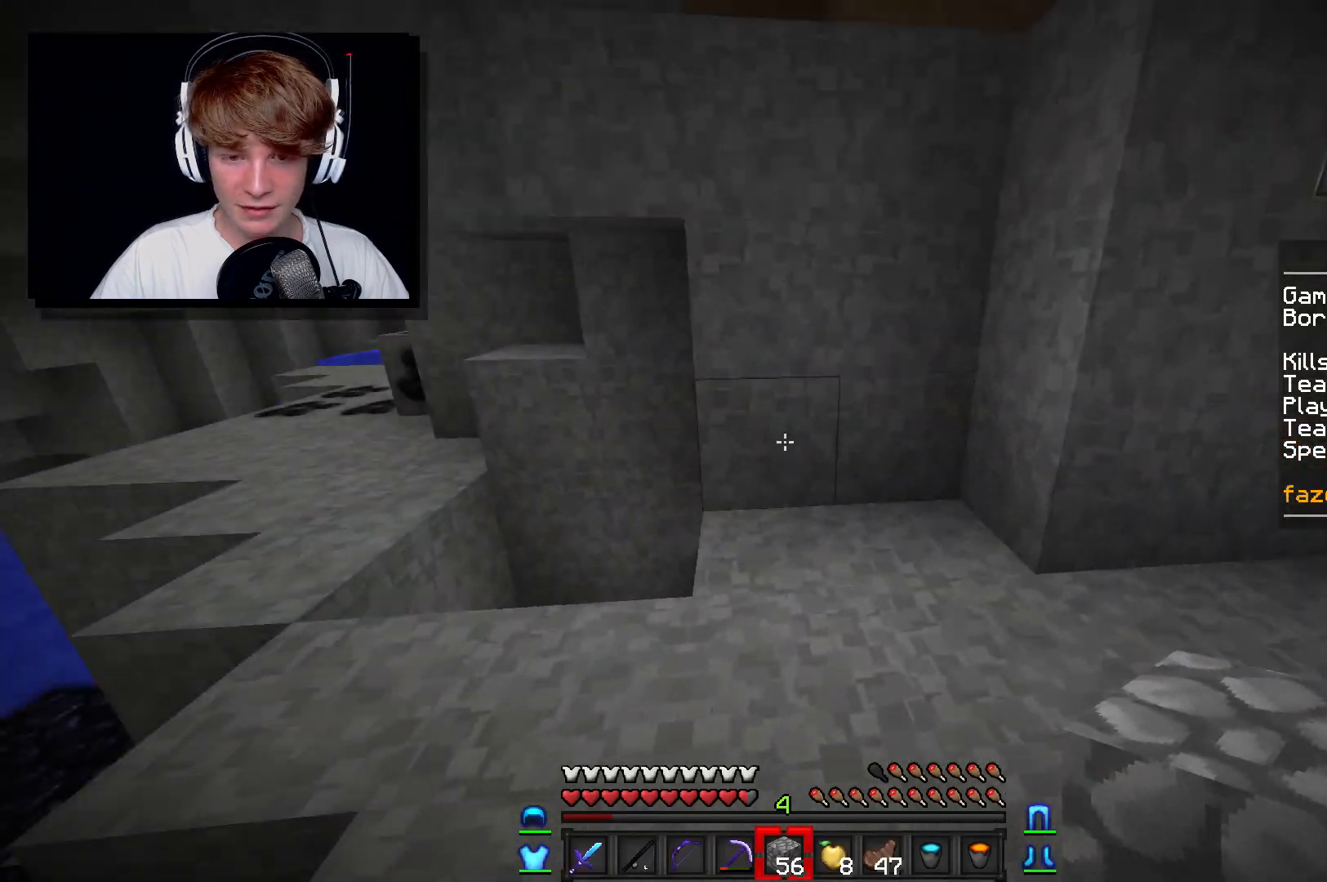
{"keys": ["w"], "mouse": [], "events": [[150, "d", "up"]]}
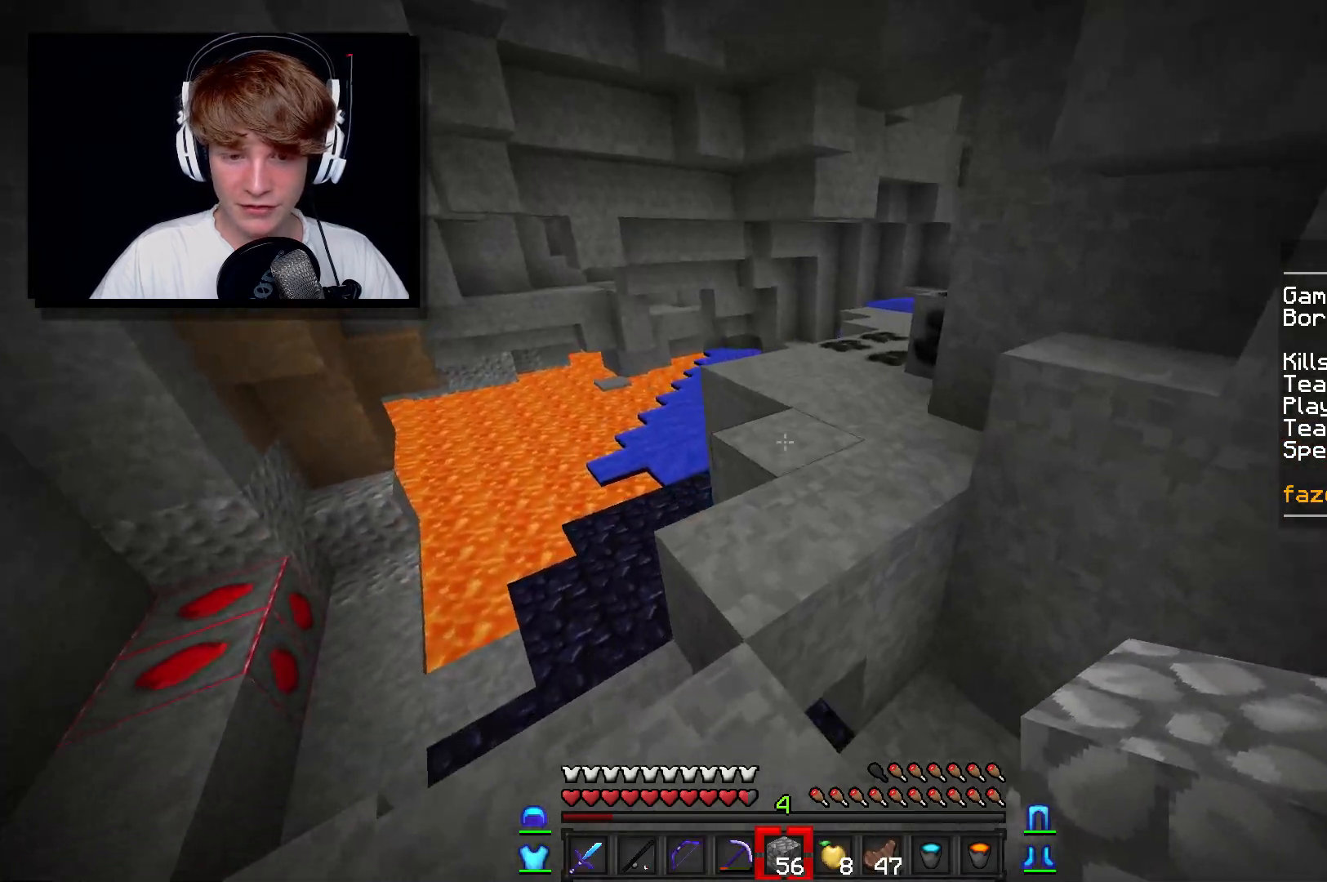
{"keys": ["w"], "mouse": [], "events": [[250, "d", "down"], [400, "d", "up"]]}
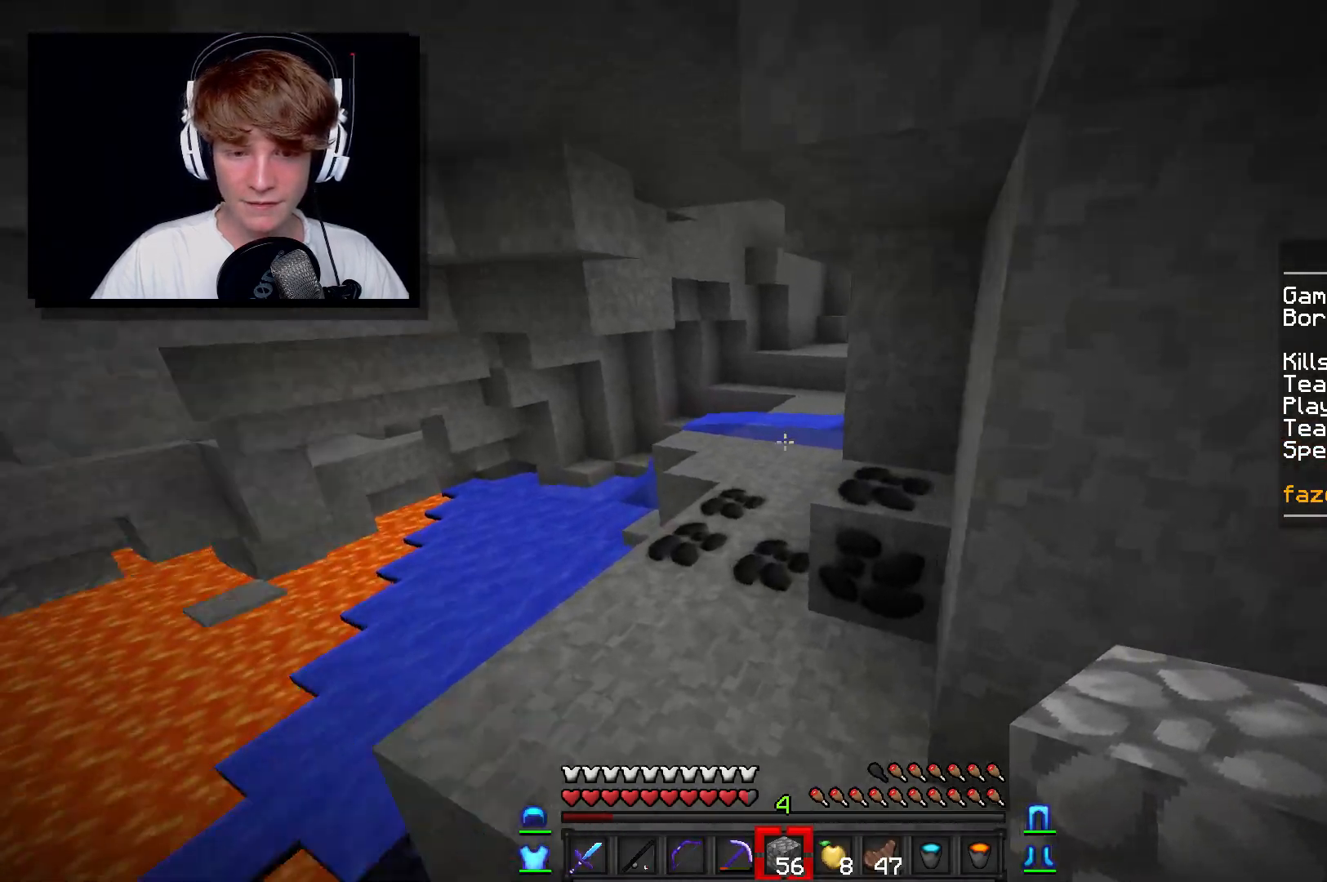
{"keys": ["a", "w"], "mouse": ["left"], "events": [[267, "mouse_left", "down"], [500, "a", "down"]]}
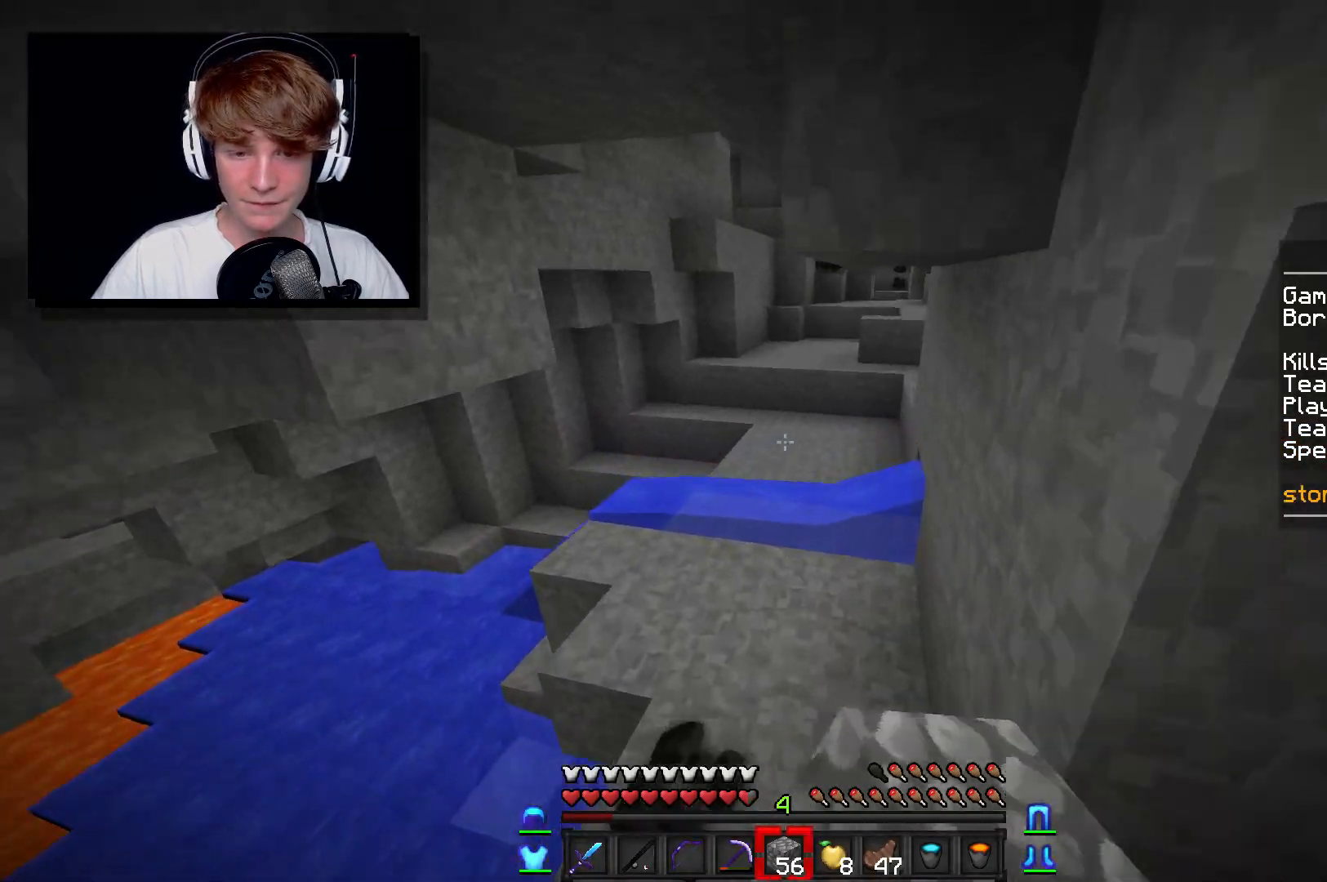
{"keys": ["w"], "mouse": [], "events": [[183, "mouse_left", "up"], [200, "a", "up"]]}
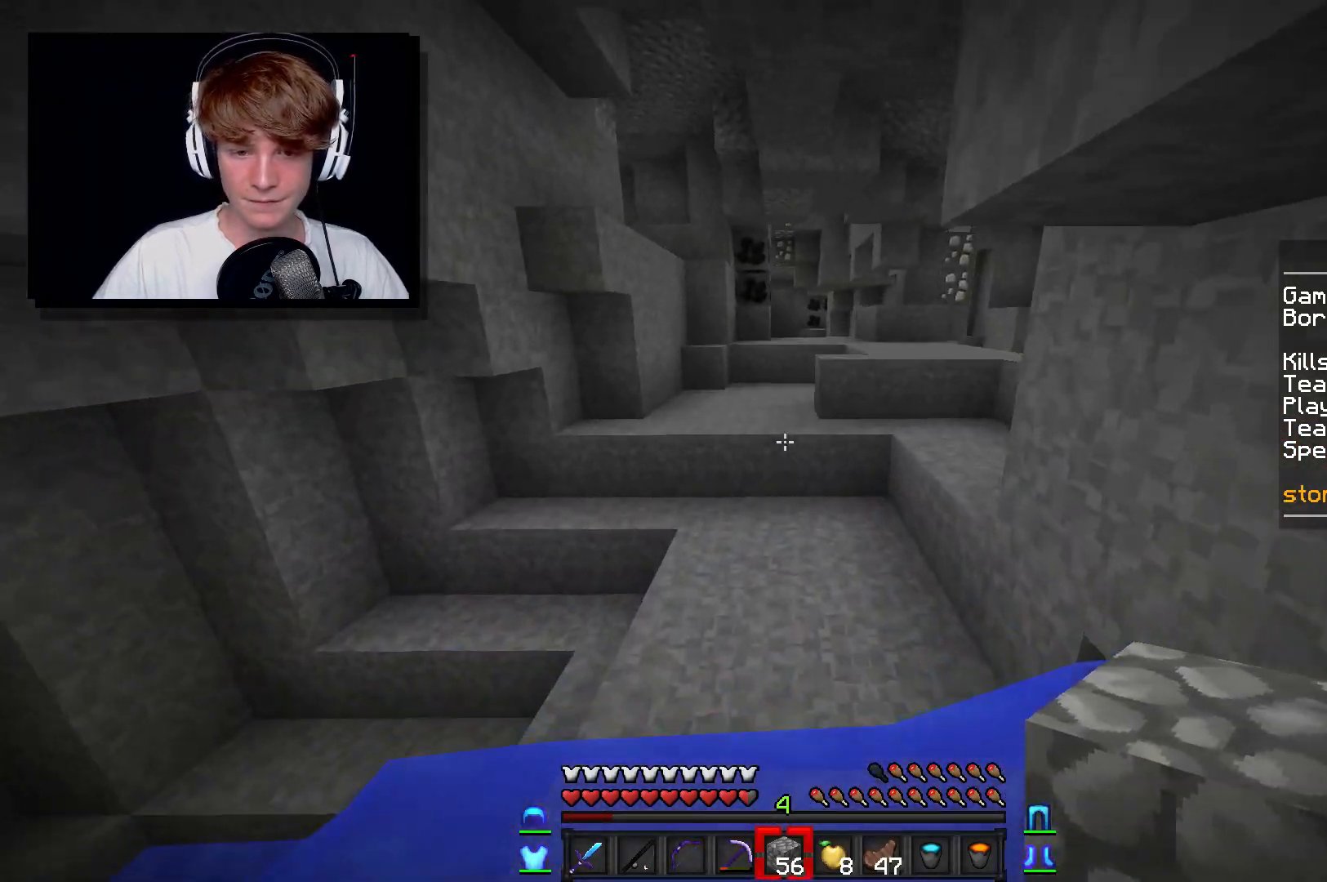
{"keys": ["w"], "mouse": ["right"], "events": [[317, "mouse_right", "down"]]}
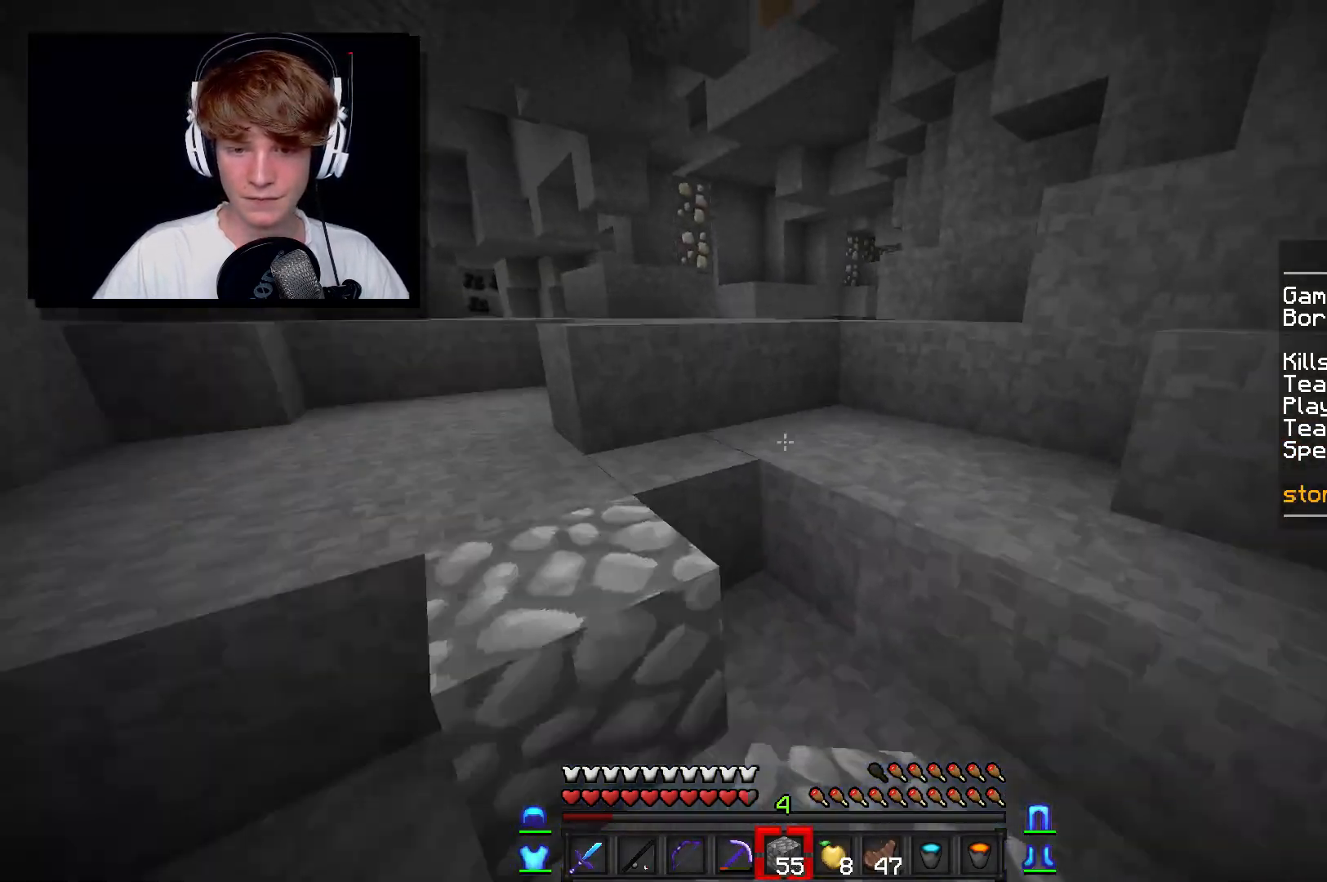
{"keys": ["w"], "mouse": [], "events": [[33, "mouse_right", "up"], [167, "d", "down"], [367, "d", "up"]]}
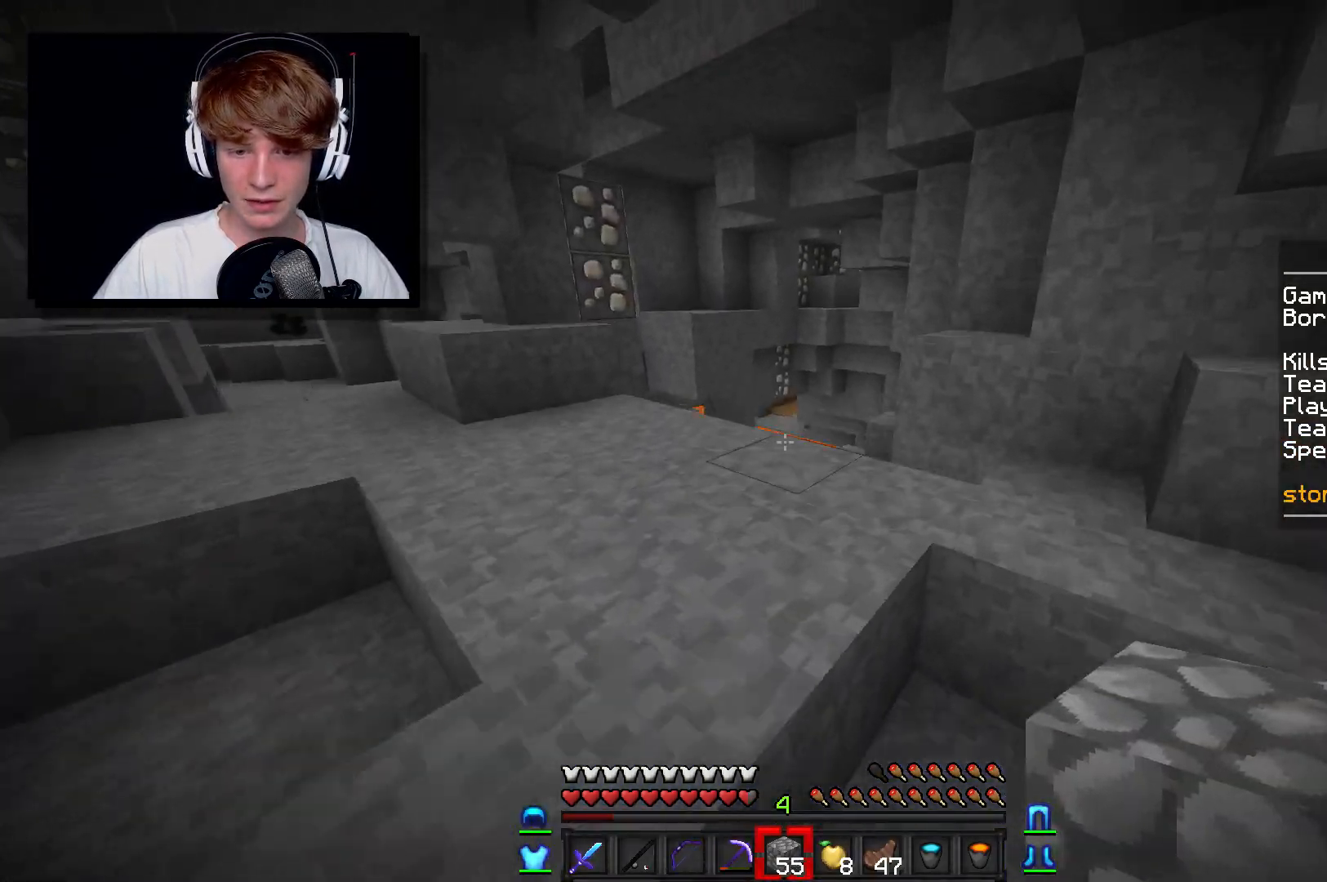
{"keys": ["d", "w"], "mouse": [], "events": [[350, "d", "down"]]}
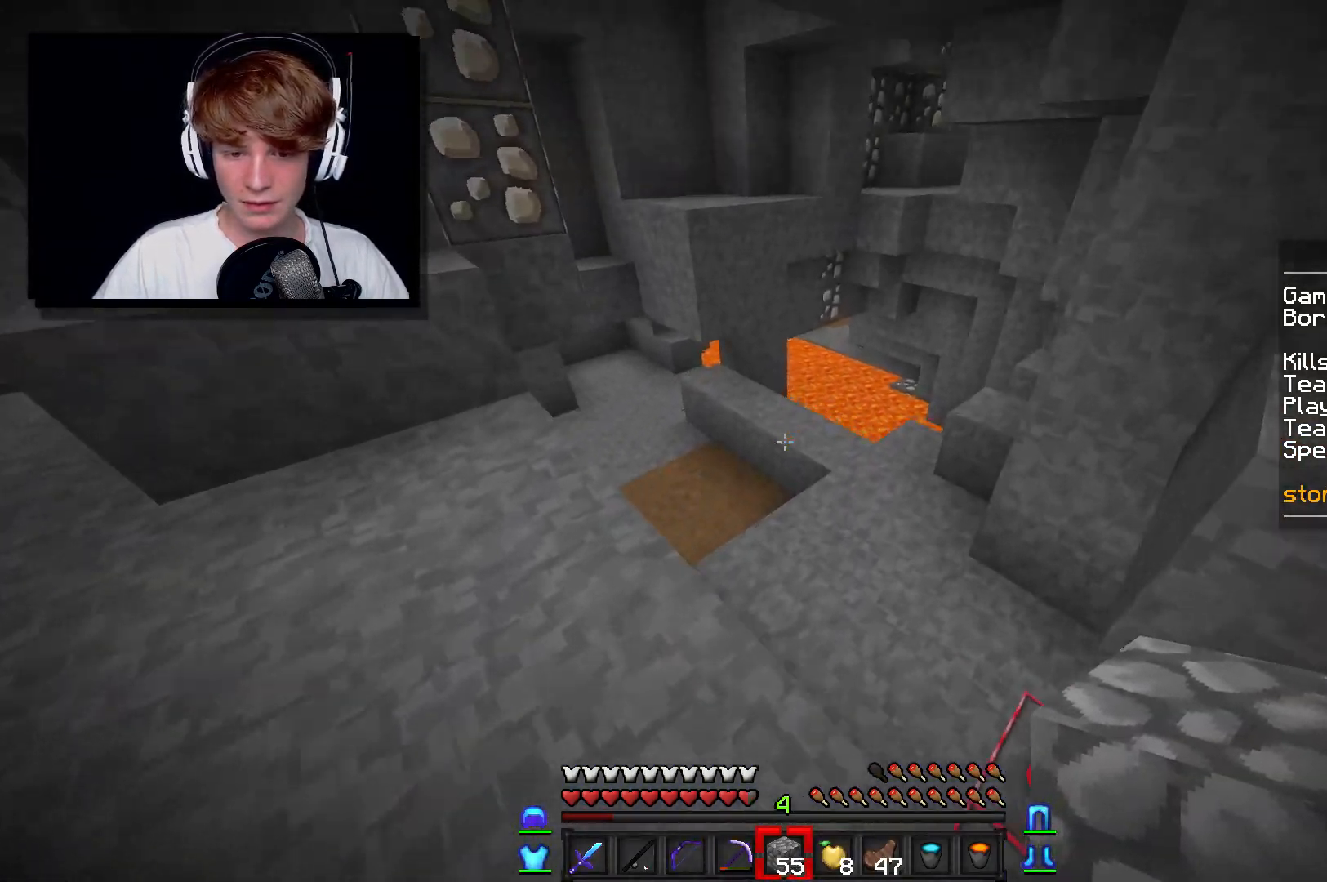
{"keys": ["w"], "mouse": [], "events": [[67, "d", "up"], [167, "d", "down"], [417, "d", "up"]]}
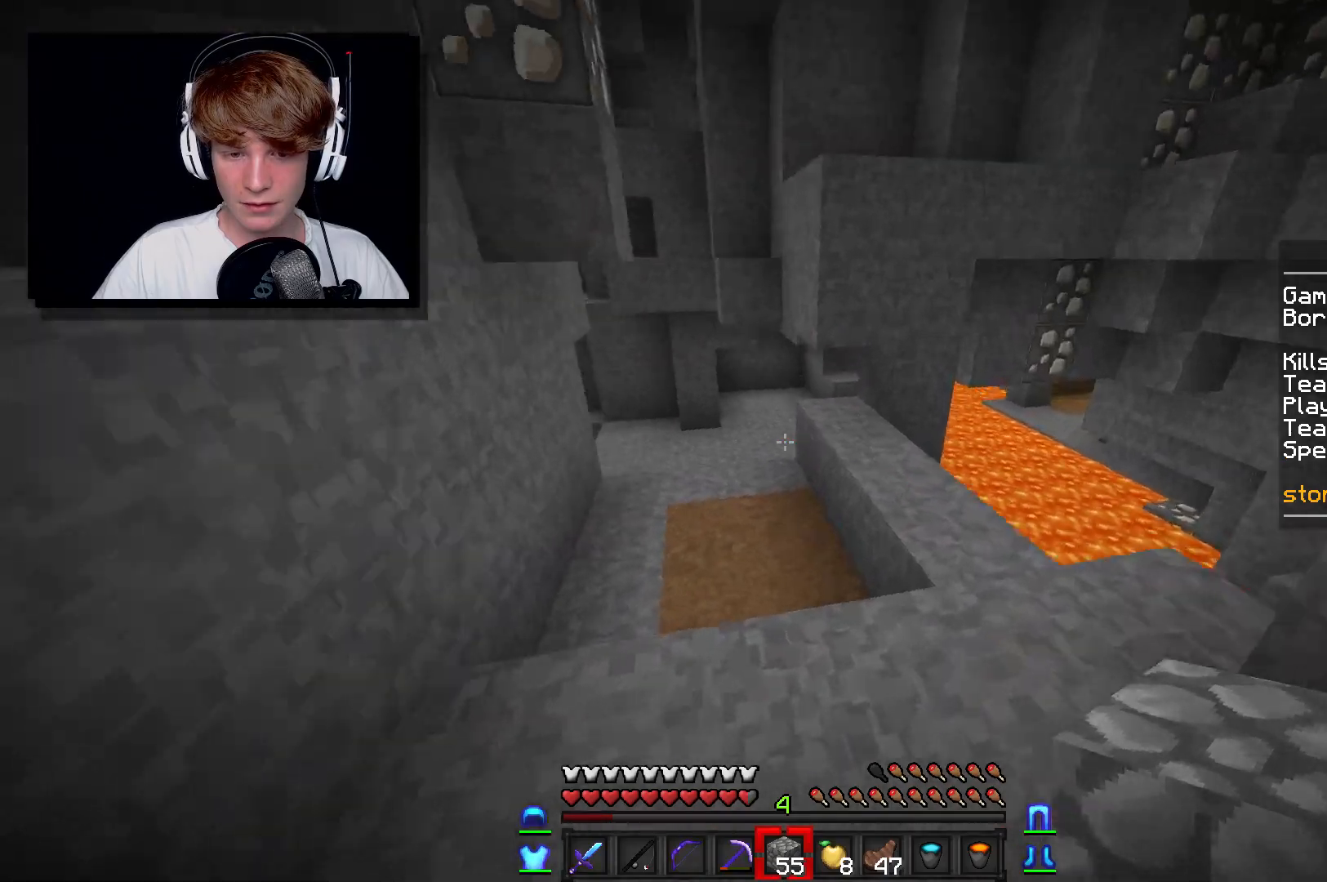
{"keys": ["a", "w"], "mouse": [], "events": [[383, "a", "down"]]}
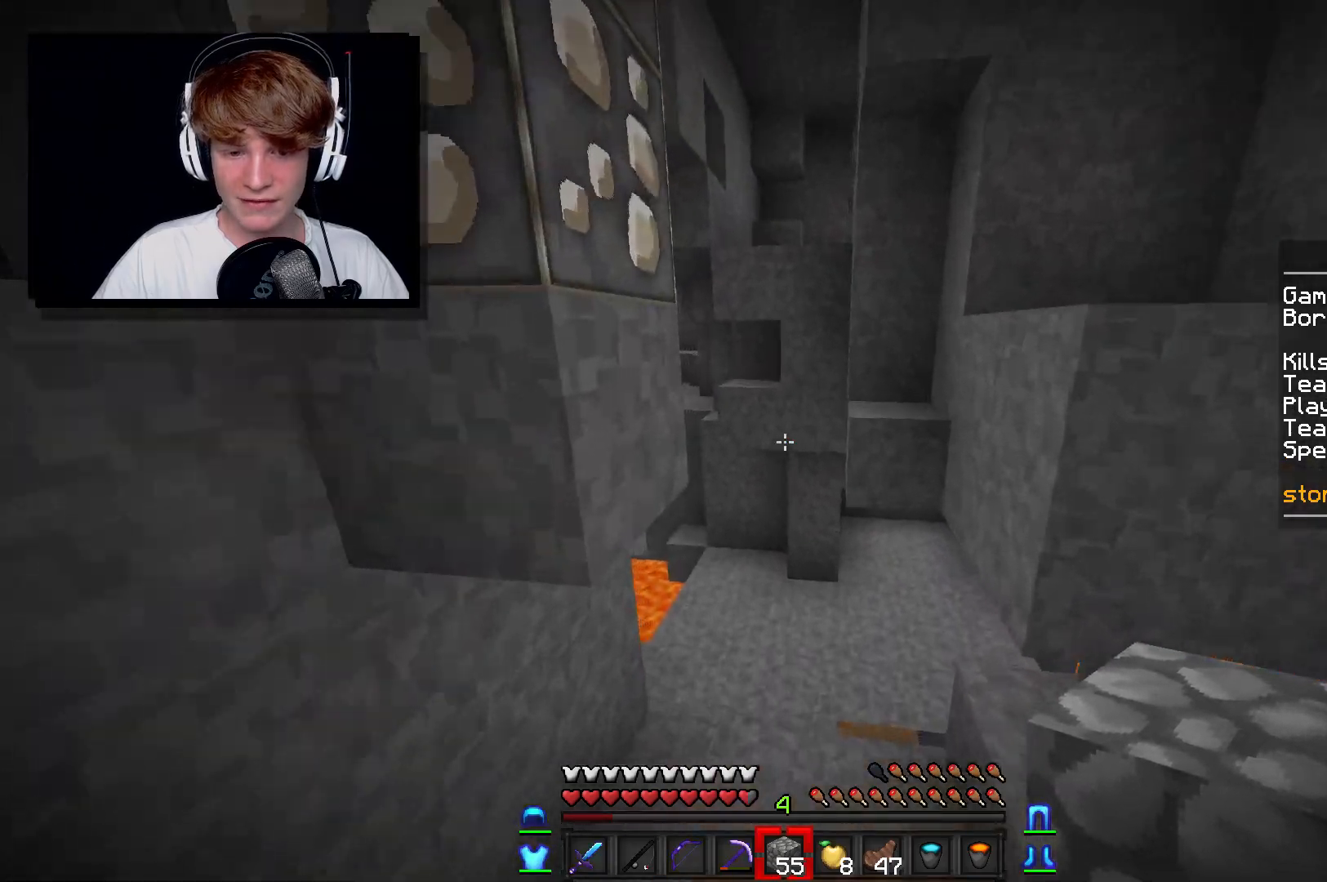
{"keys": ["w"], "mouse": [], "events": [[33, "a", "up"], [133, "d", "down"], [283, "d", "up"]]}
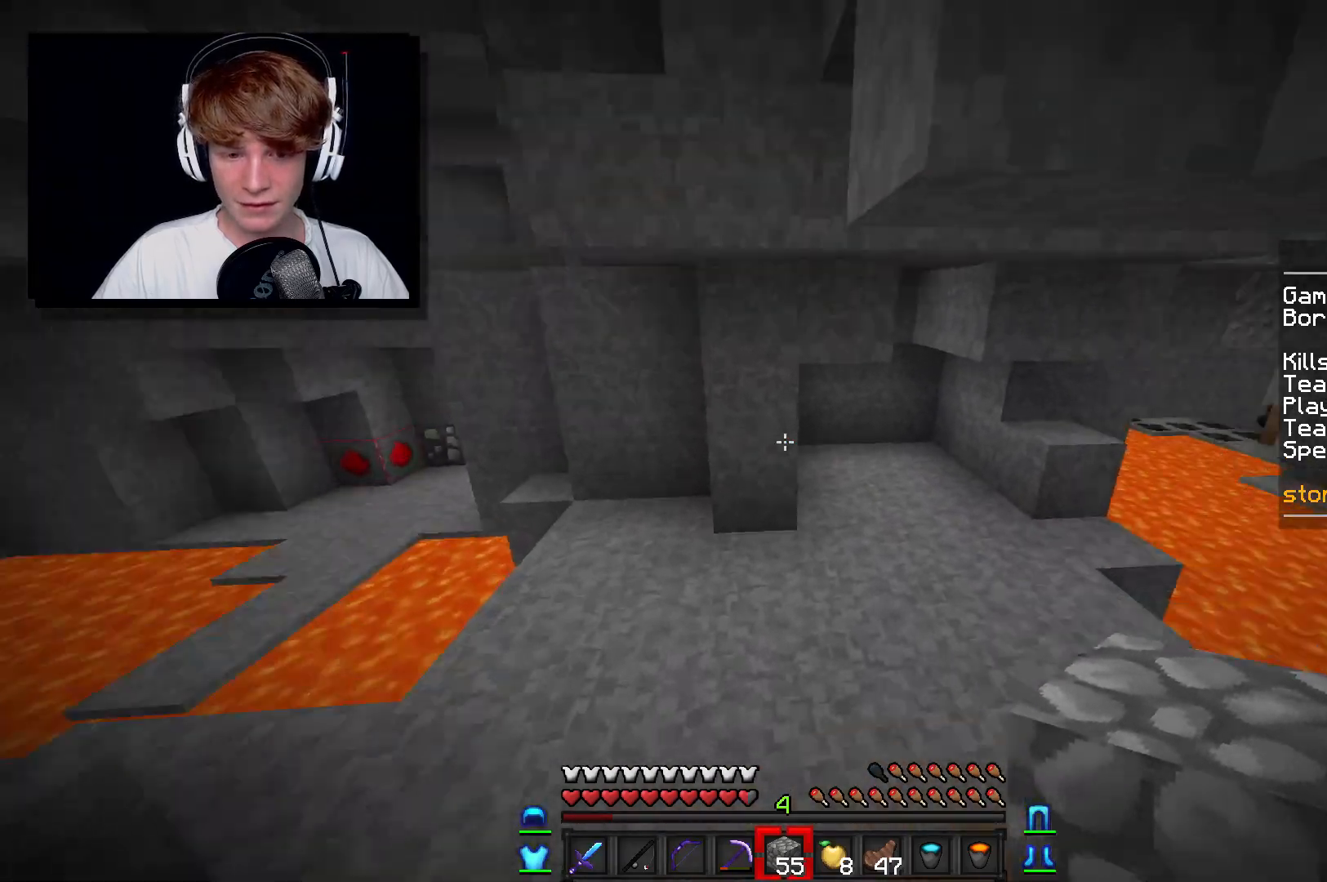
{"keys": ["a", "w"], "mouse": [], "events": [[133, "a", "down"]]}
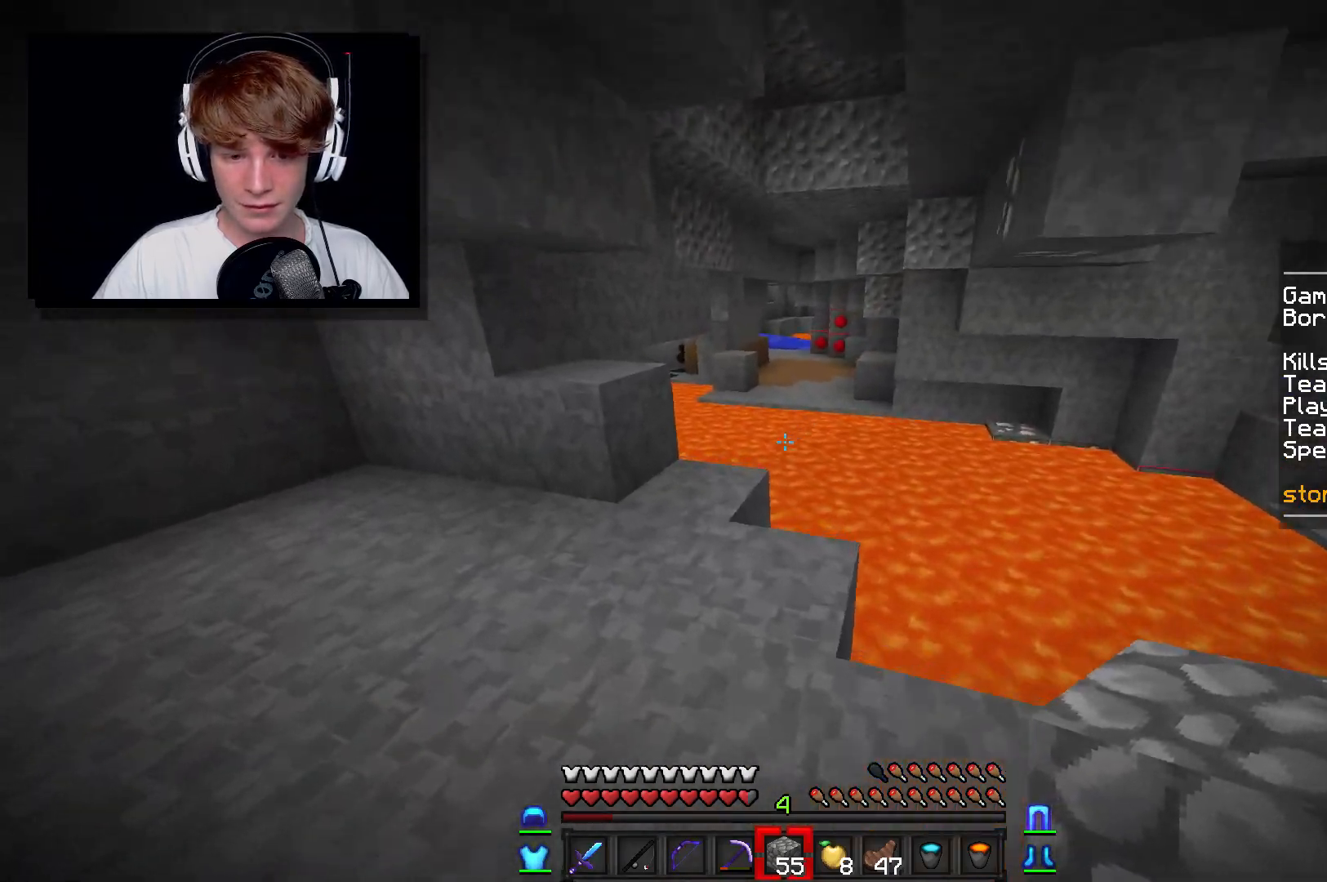
{"keys": ["a", "w"], "mouse": [], "events": [[200, "mouse_right", "down"], [417, "mouse_right", "up"]]}
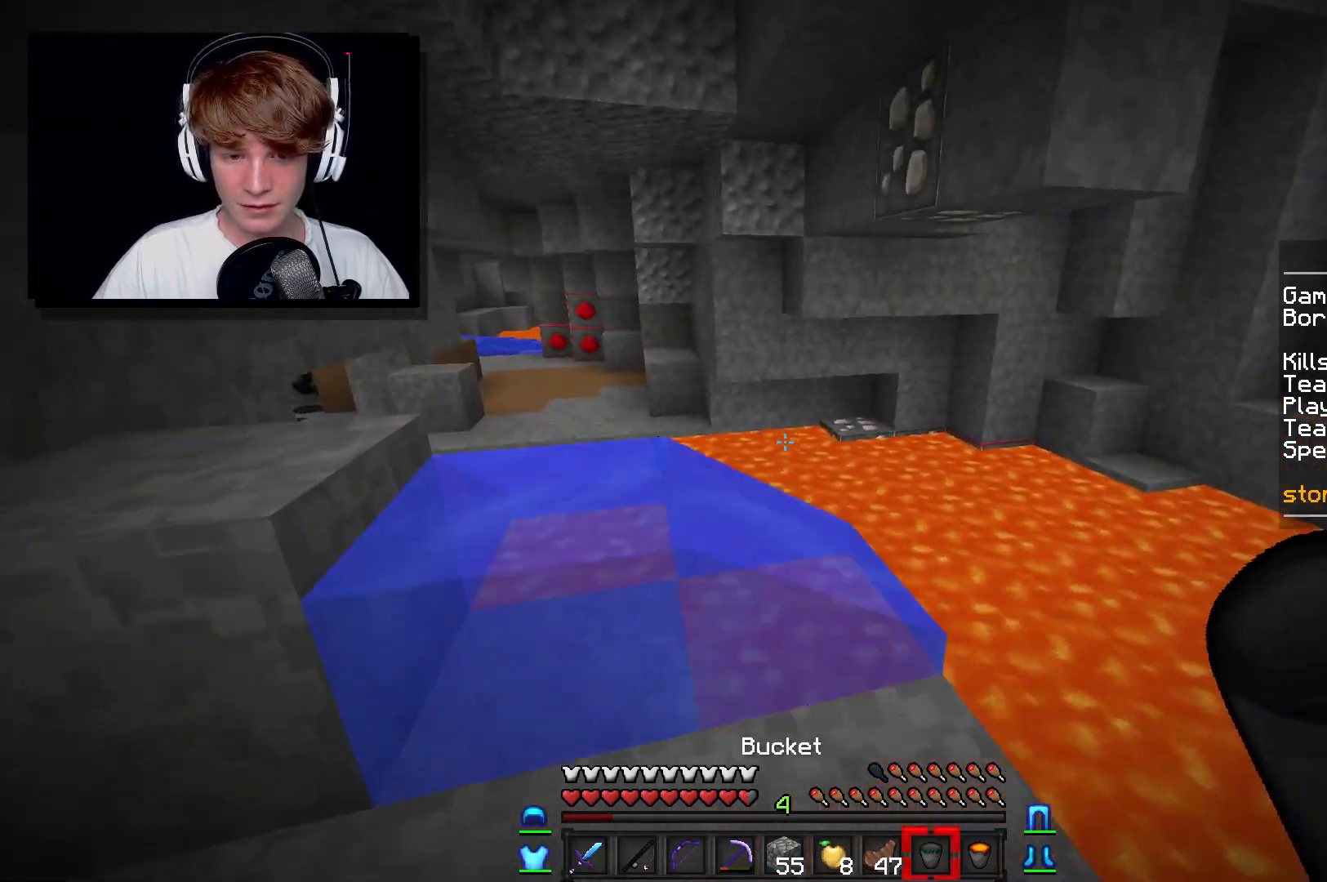
{"keys": ["a", "w"], "mouse": [], "events": [[267, "a", "up"], [317, "mouse_right", "down"], [350, "a", "down"], [500, "mouse_right", "up"]]}
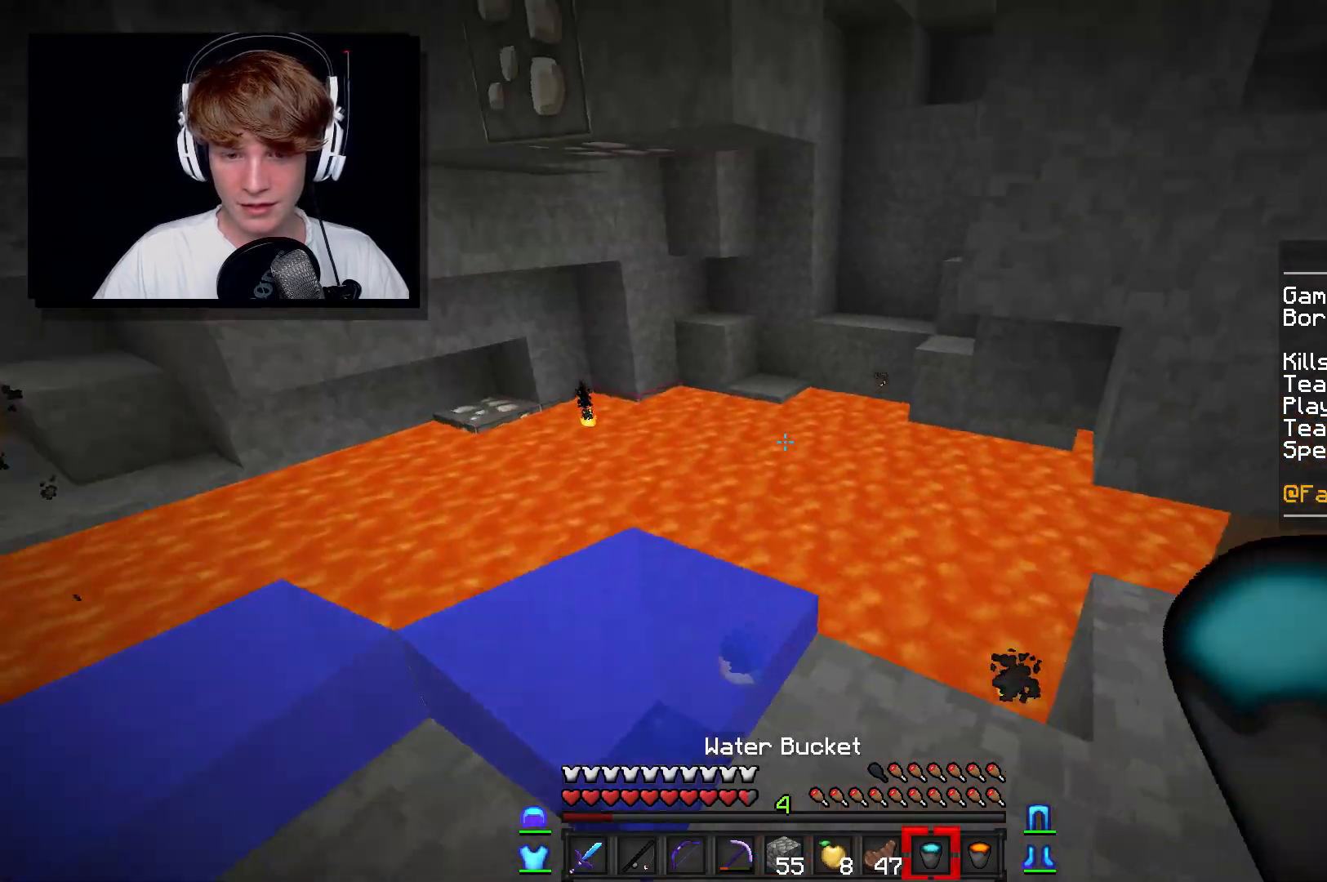
{"keys": ["a", "w"], "mouse": [], "events": [[183, "w", "up"], [383, "w", "down"]]}
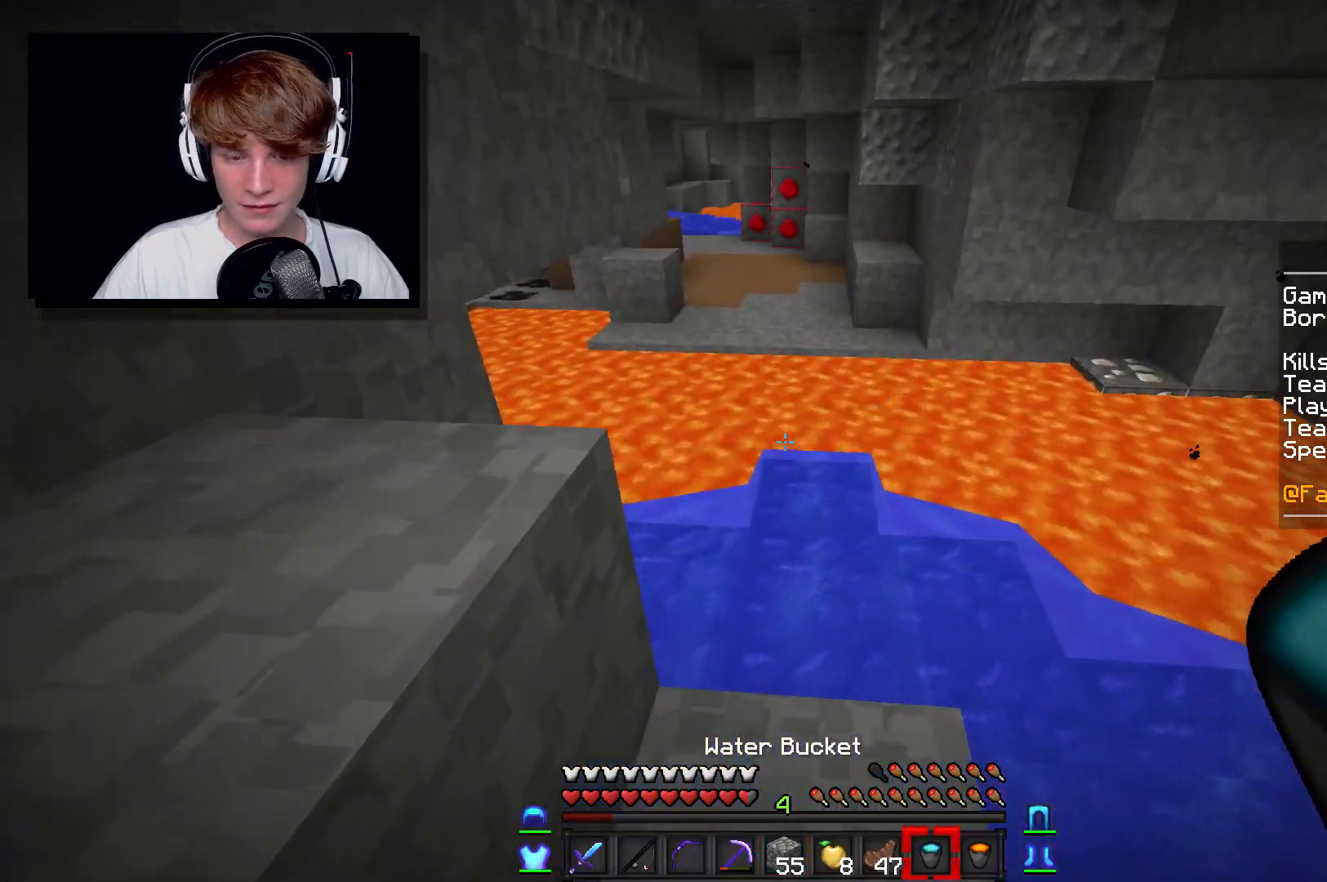
{"keys": ["w"], "mouse": ["left"], "events": [[83, "d", "down"], [250, "a", "up"], [250, "mouse_left", "down"], [400, "d", "up"], [417, "mouse_left", "up"], [467, "mouse_left", "down"]]}
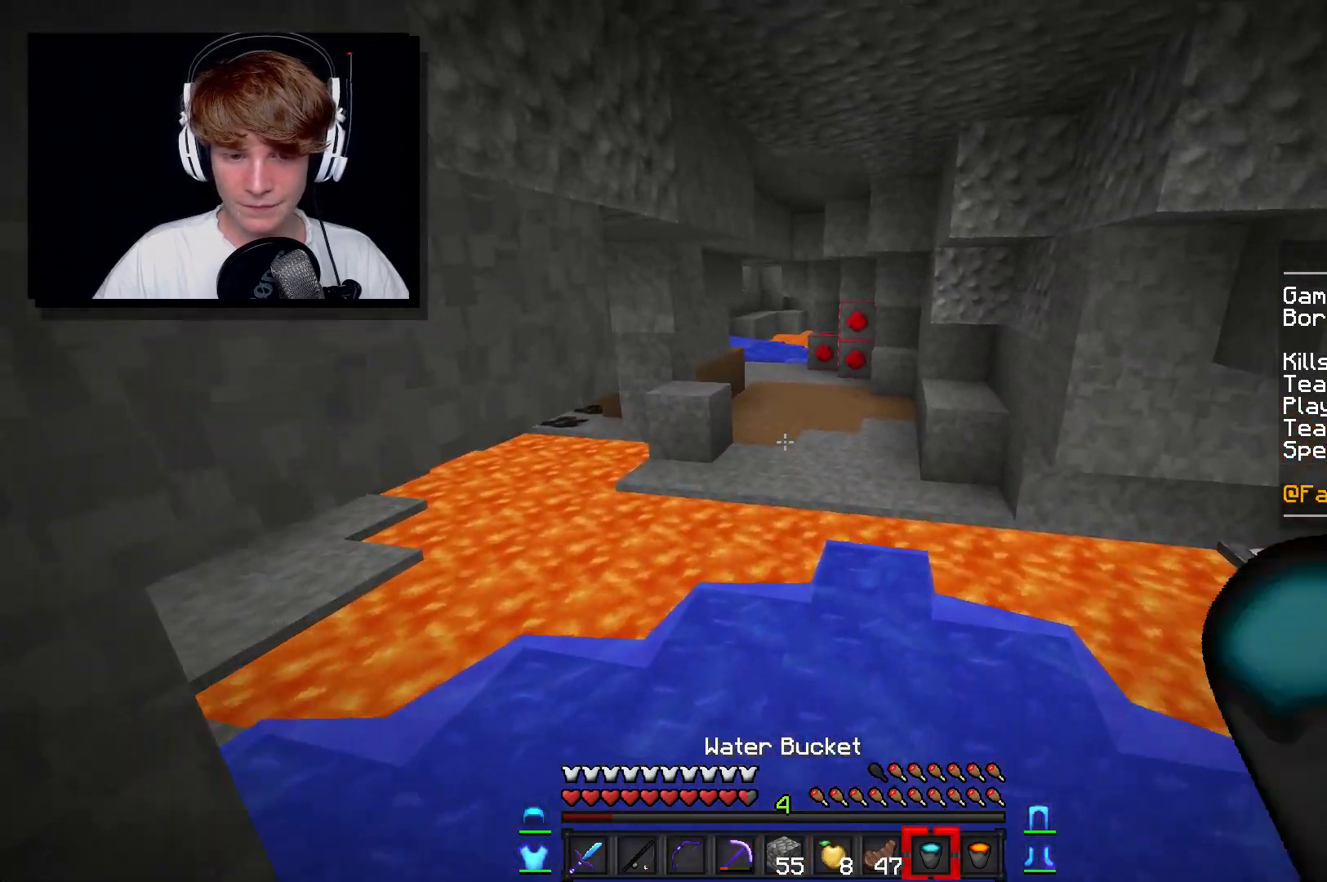
{"keys": ["w"], "mouse": [], "events": [[67, "d", "down"], [150, "mouse_left", "up"], [500, "d", "up"]]}
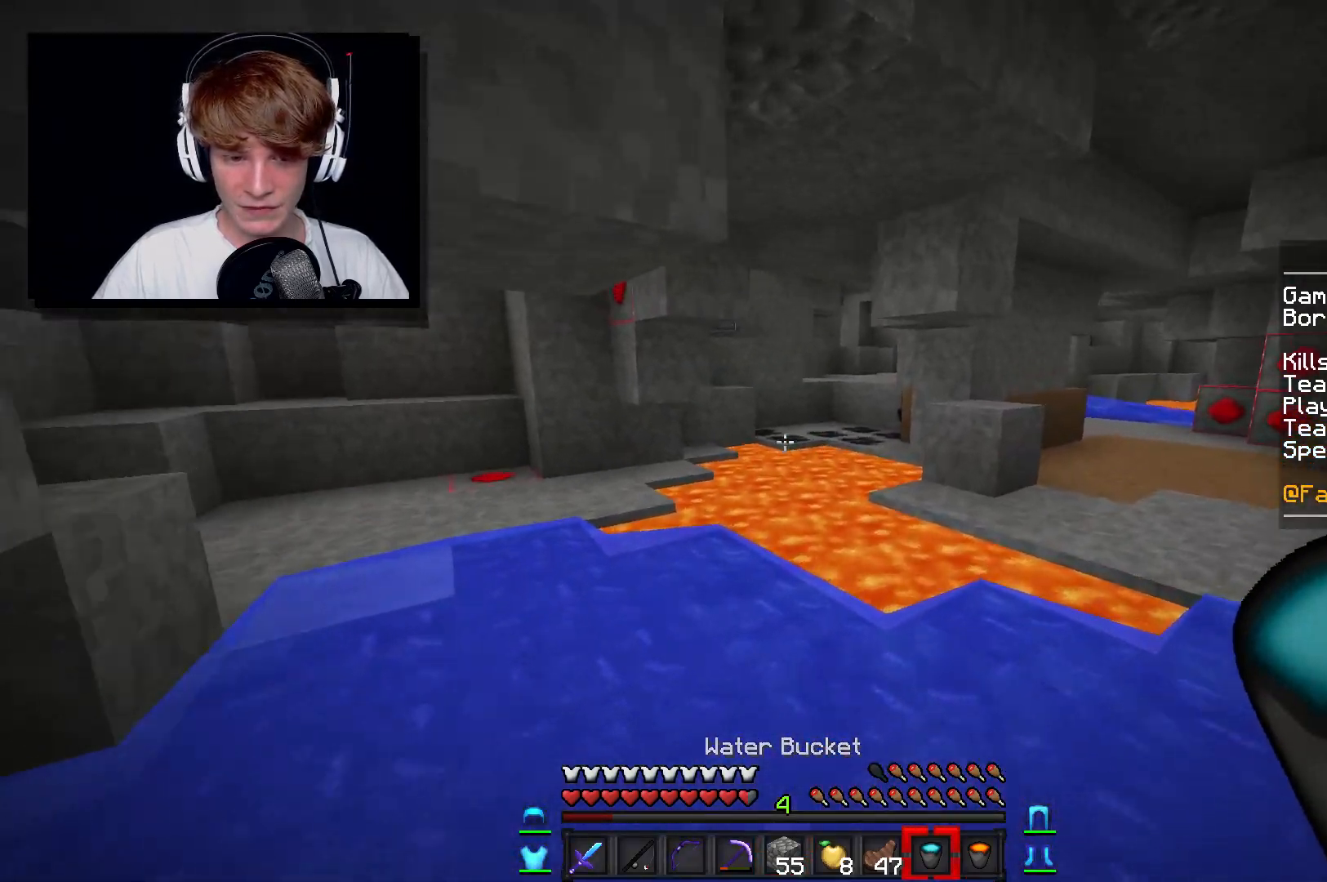
{"keys": ["w"], "mouse": [], "events": [[167, "w", "up"], [217, "a", "down"], [233, "w", "down"], [450, "a", "up"]]}
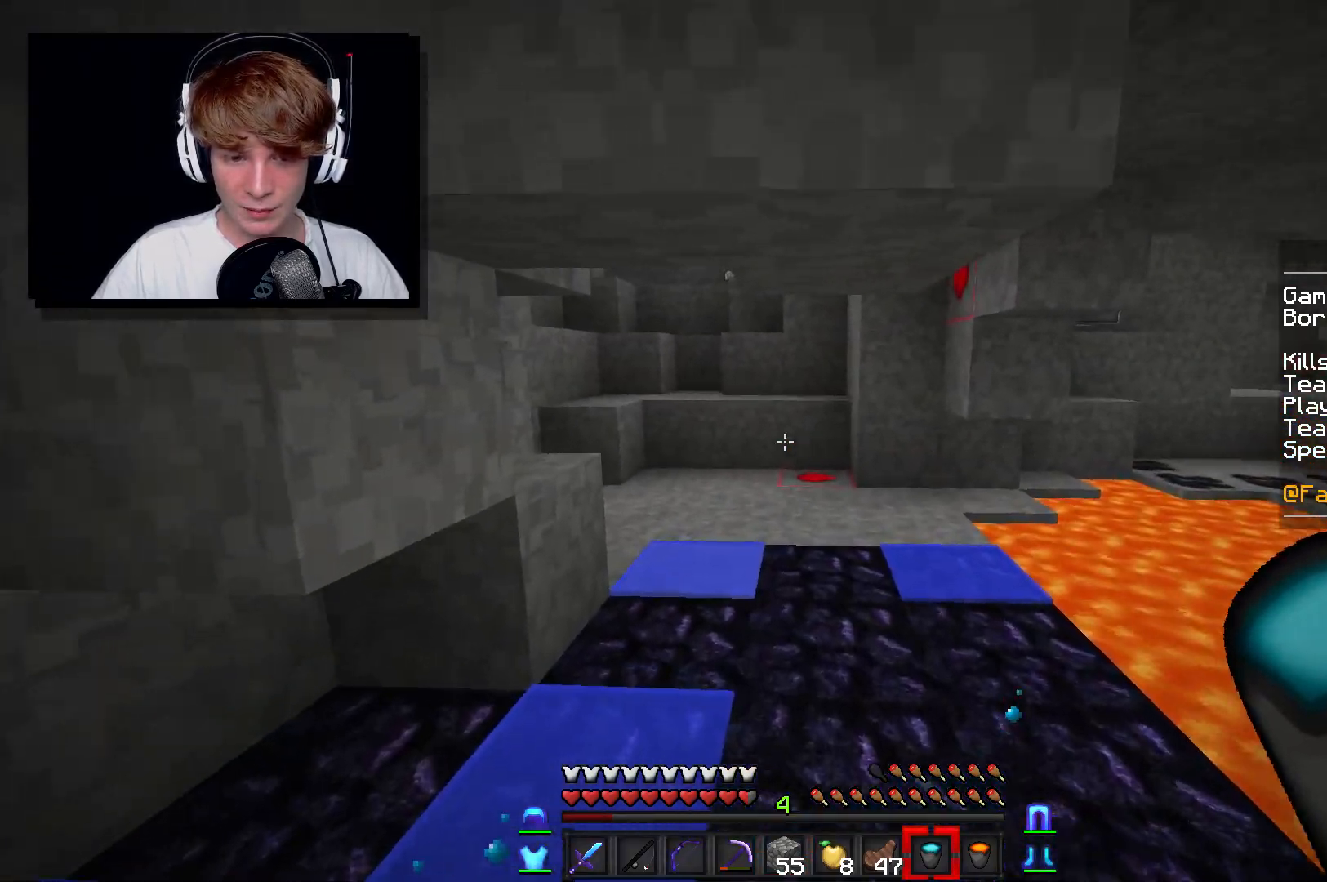
{"keys": ["w"], "mouse": [], "events": []}
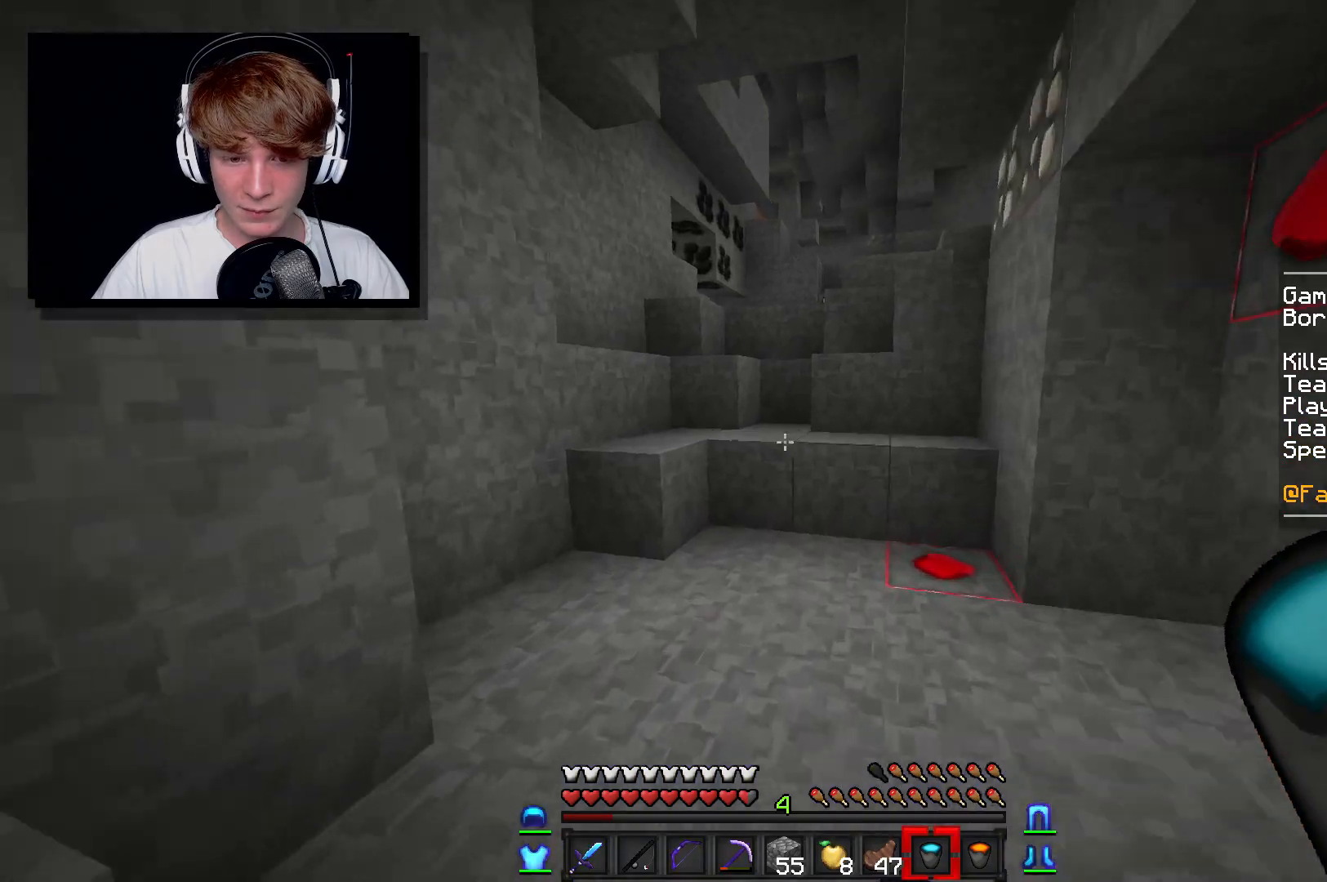
{"keys": ["w"], "mouse": [], "events": [[267, "mouse_right", "down"], [417, "mouse_right", "up"]]}
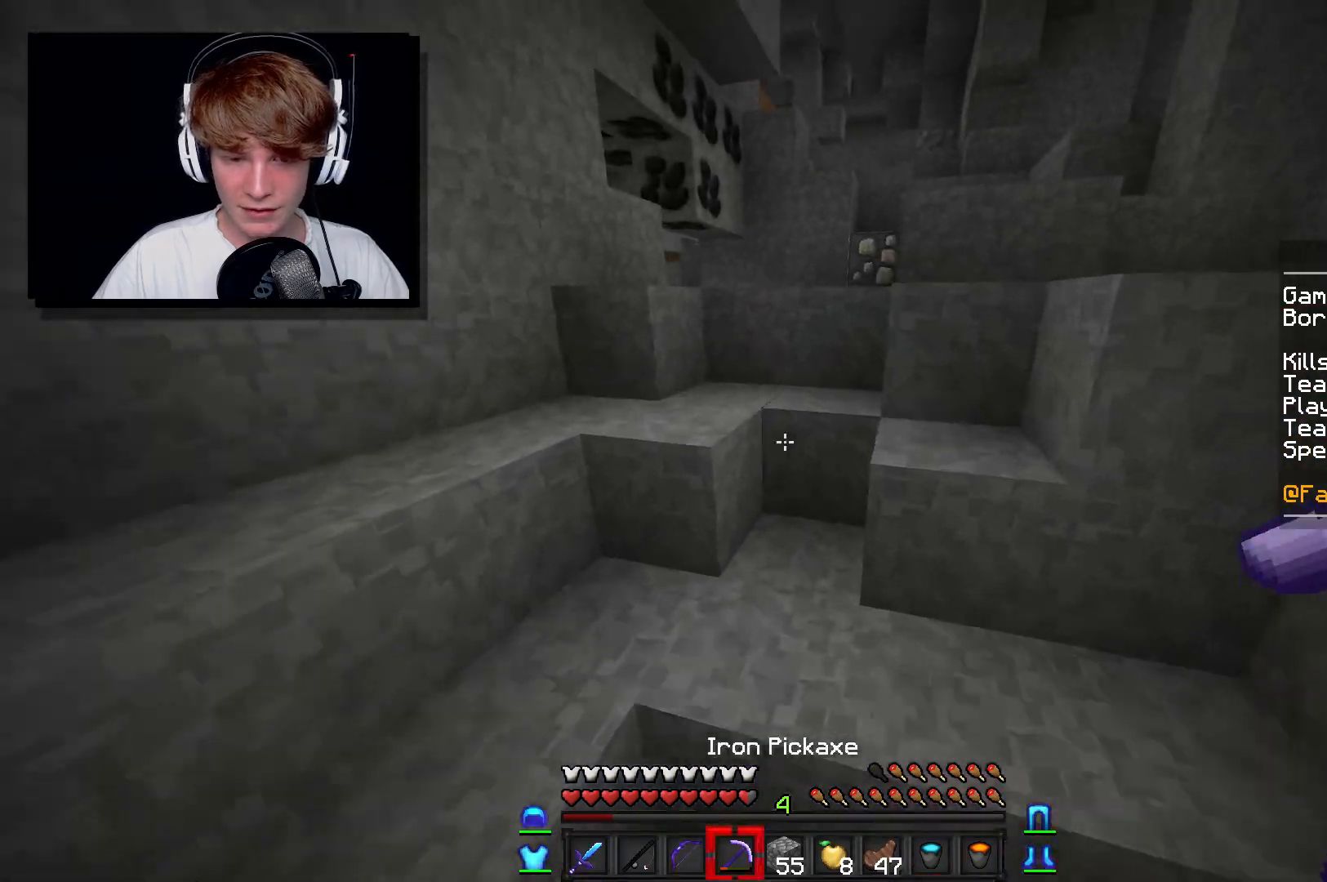
{"keys": ["w"], "mouse": [], "events": []}
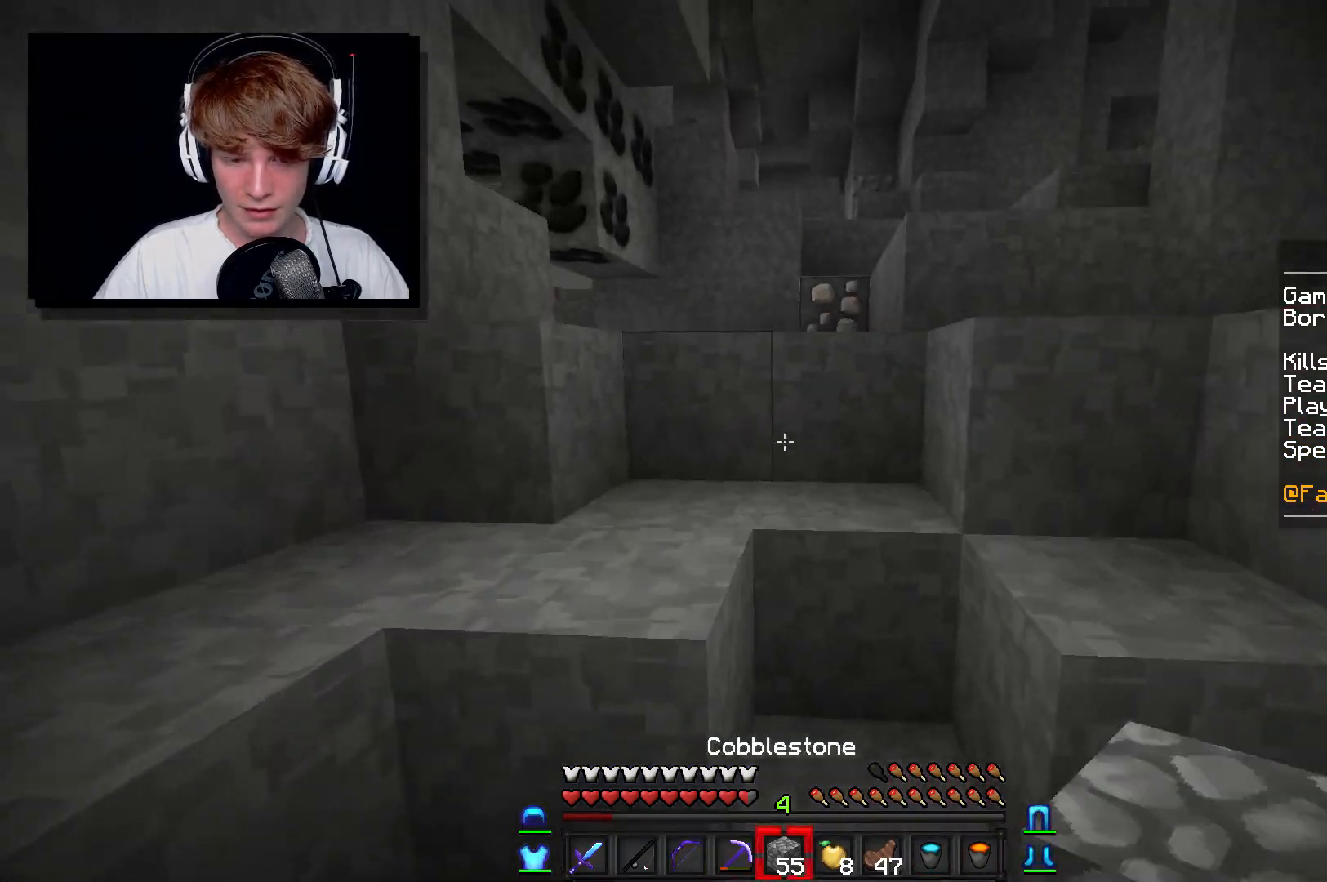
{"keys": ["w"], "mouse": [], "events": [[133, "a", "down"], [317, "a", "up"], [367, "a", "down"], [500, "a", "up"]]}
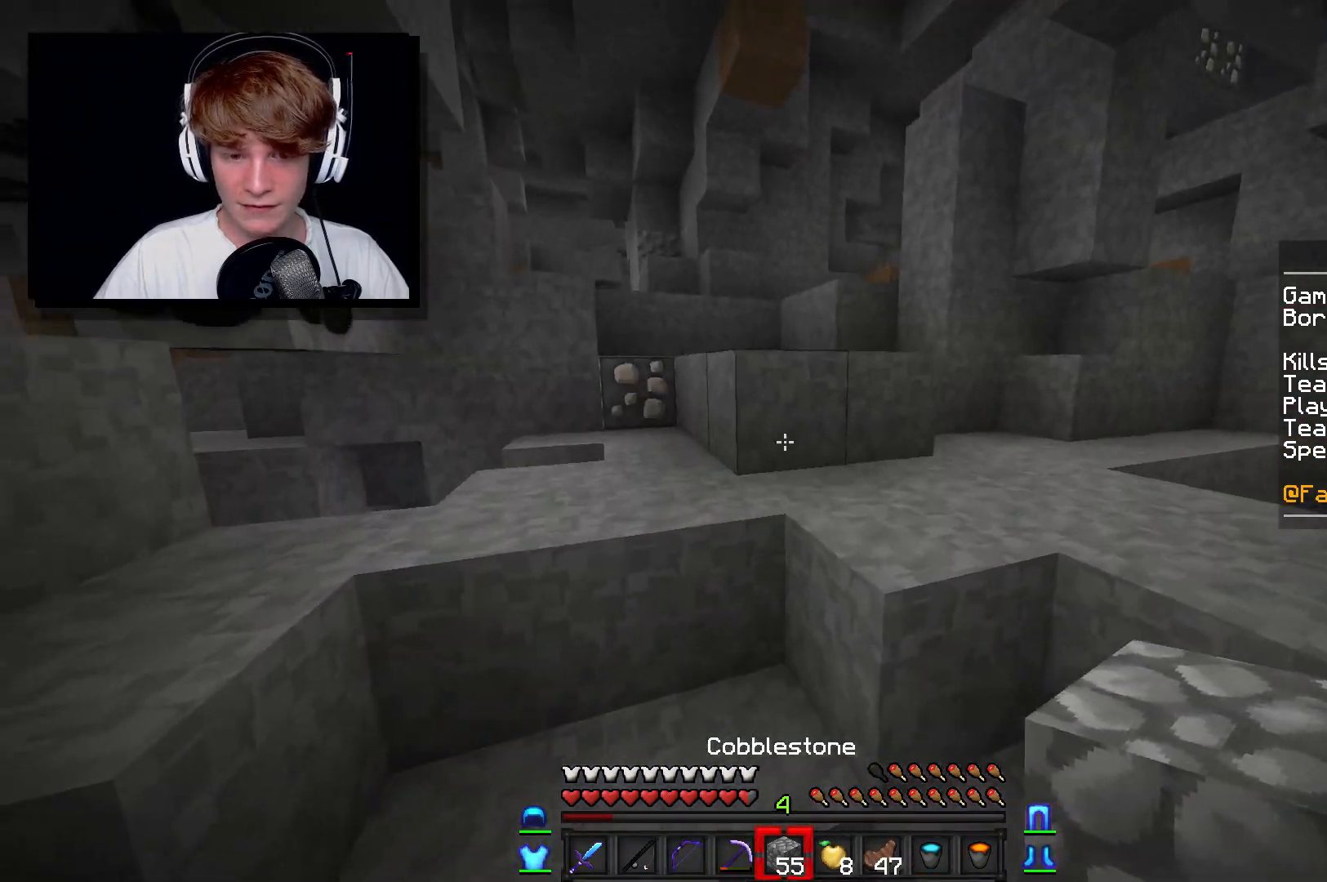
{"keys": ["d"], "mouse": [], "events": [[133, "a", "down"], [450, "a", "up"], [450, "d", "down"], [500, "w", "up"]]}
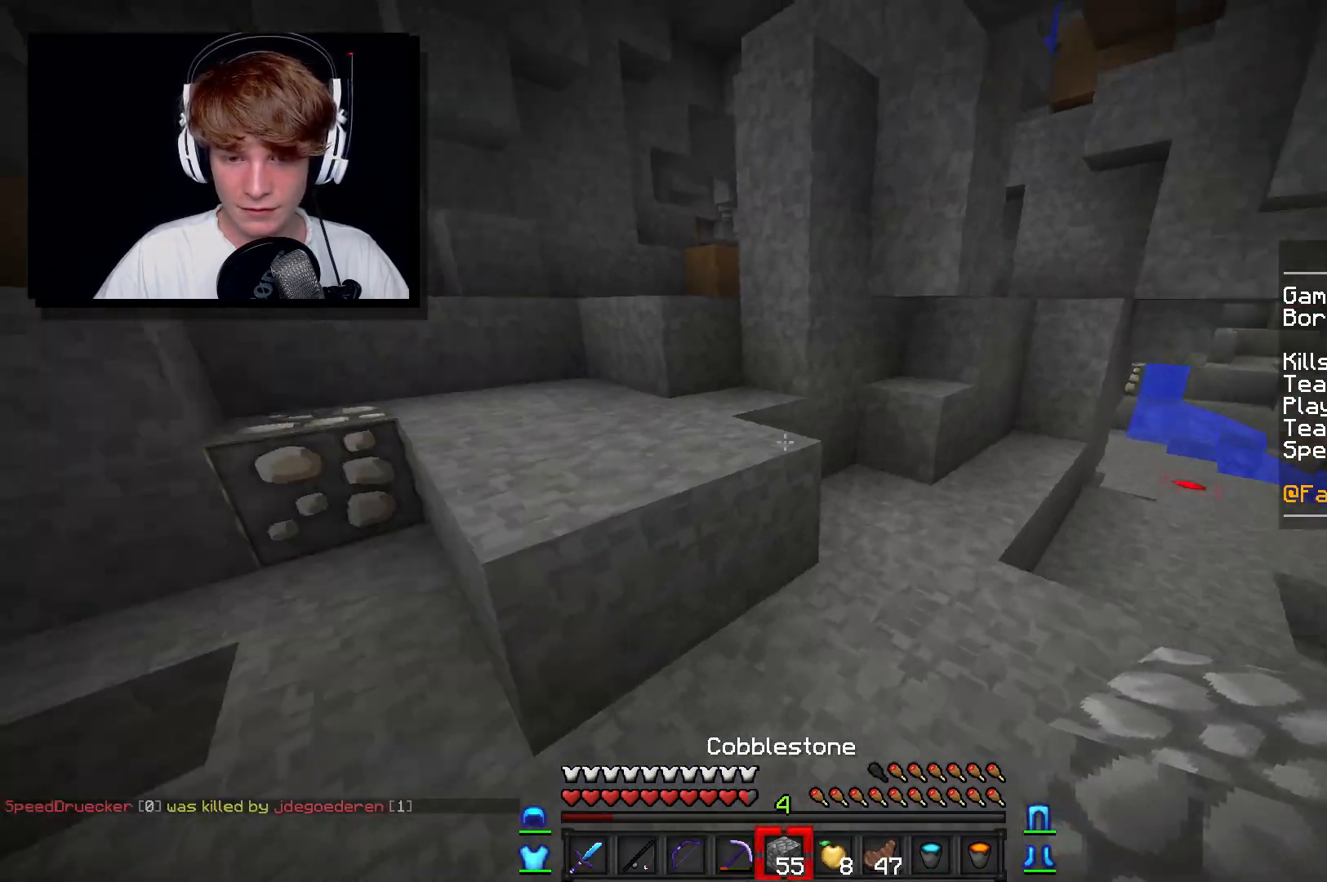
{"keys": ["d", "w"], "mouse": [], "events": [[67, "w", "down"], [117, "d", "up"], [317, "d", "down"]]}
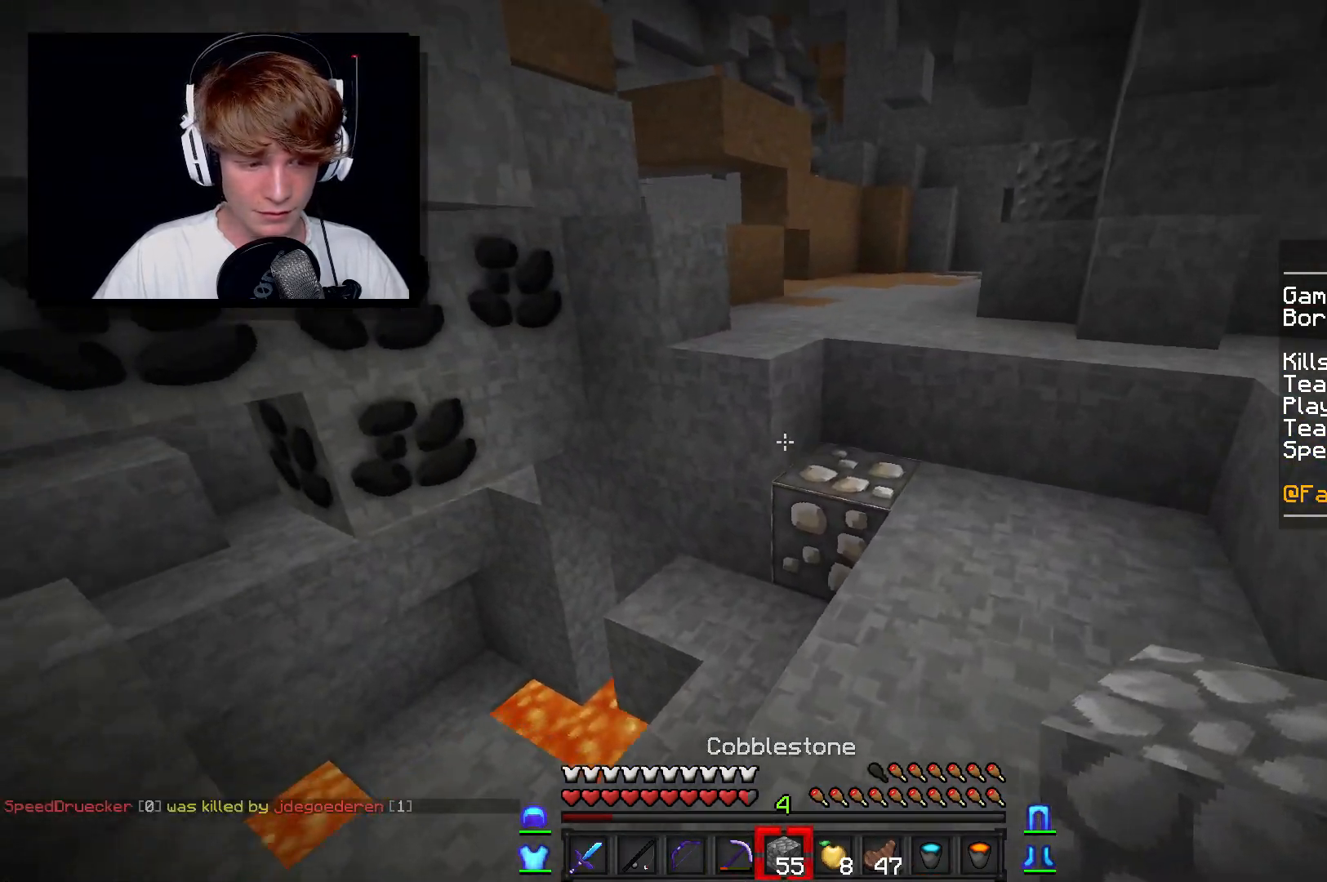
{"keys": ["w"], "mouse": [], "events": [[450, "d", "up"]]}